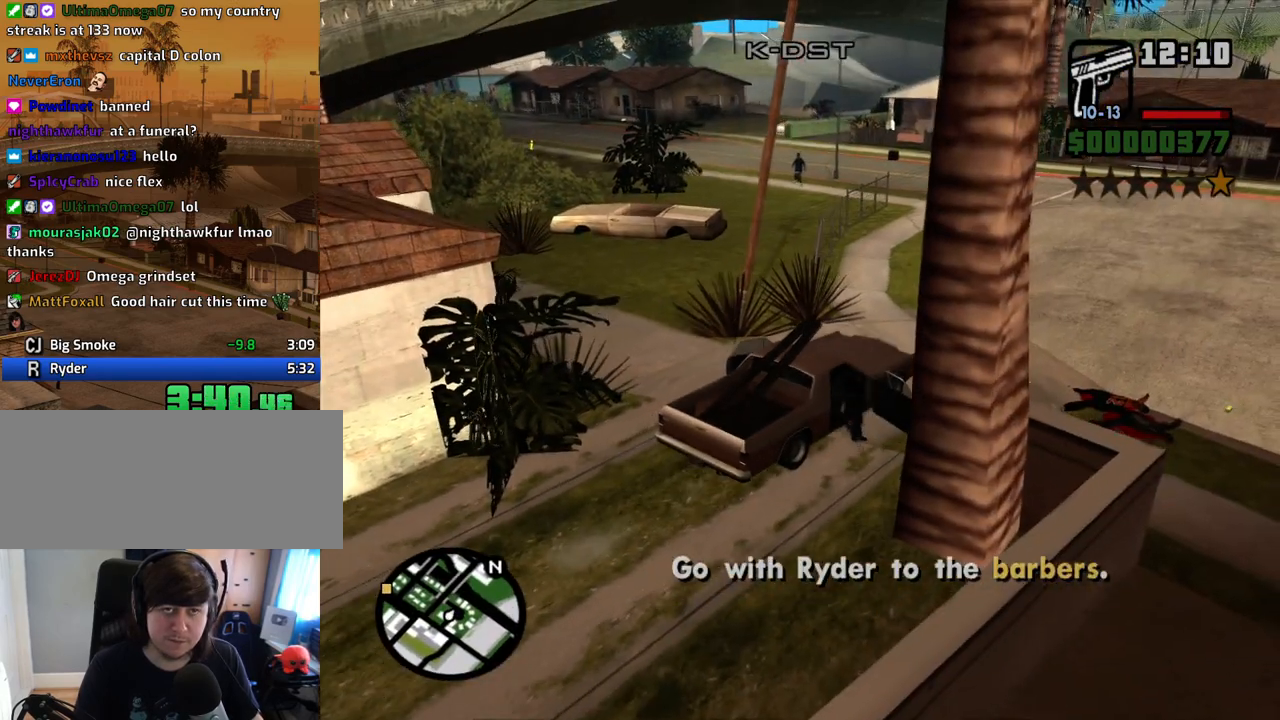
Gameplay with keyboard and mouse; each line is a JSON object with the keys and mouse buttons held at the frame after it. "events" lists presses ("down") and releases ("up") of "1", "2", "3", "4", "5", "6", "8", "a", "alt", "c", "ctrl", "d", "down", "e", "escape", "f", "f1", "f2", "f3", "g", "h", "left", "num2", "q", "r", "right", "s", "shift", "space", "t", "tab", "up", "v", "w", "x", "z", "mouse_left", "mouse_middle", "mouse_right", "mouse_wheel_up" and "mouse_wheel_down" between this image and that frame as [ms after this image, input, new state], when the widget could be followed in between. "mouse_left", "mouse_middle", "mouse_right", "mouse_wheel_up", "mouse_wheel_down" = the "left", "middle", "right", "wheel_up", "wheel_down" buttons of the "mouse" list. No other keys are recorded. Mouse movement is not recorded.
{"keys": ["w"], "mouse": [], "events": []}
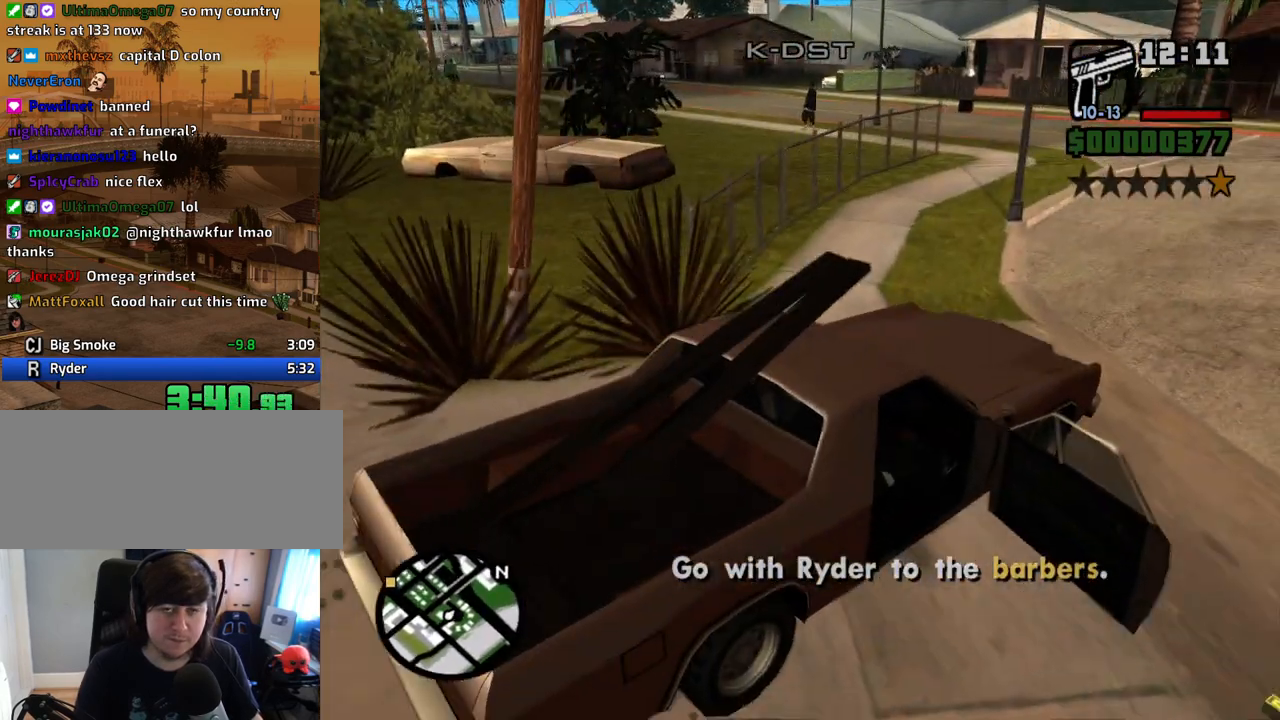
{"keys": ["a", "w"], "mouse": [], "events": [[352, "a", "down"]]}
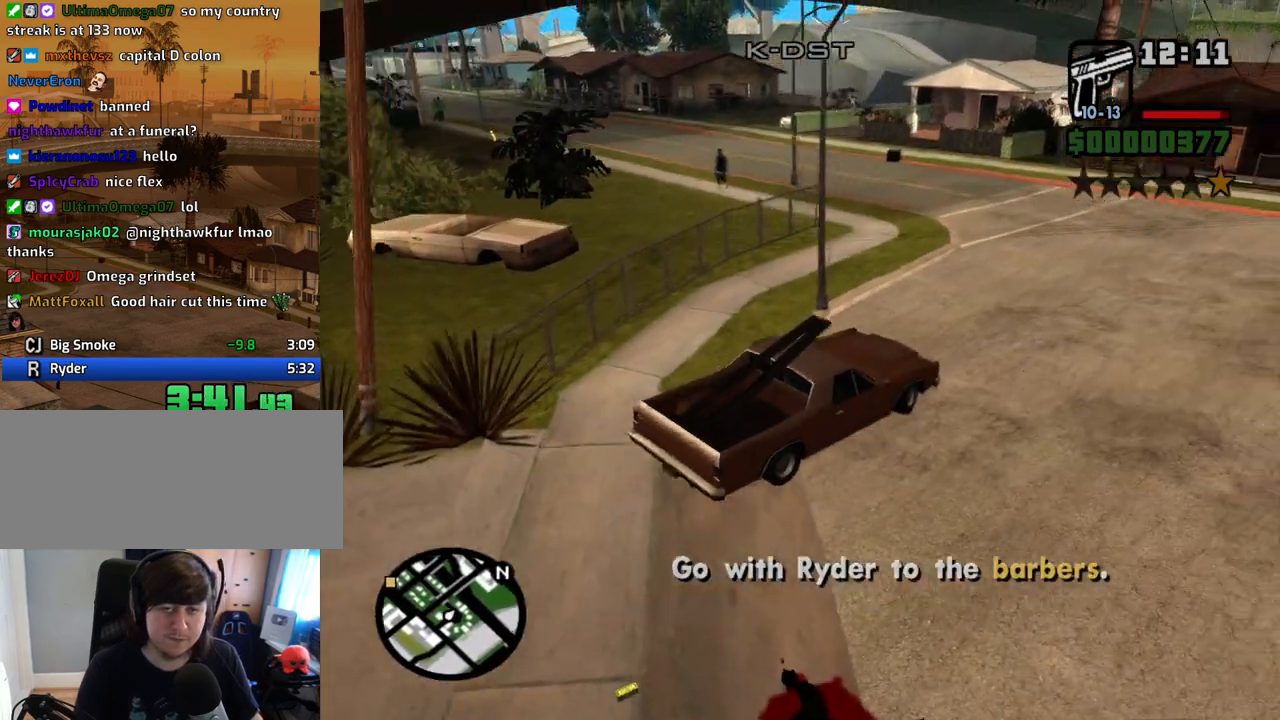
{"keys": ["w"], "mouse": [], "events": [[503, "a", "up"]]}
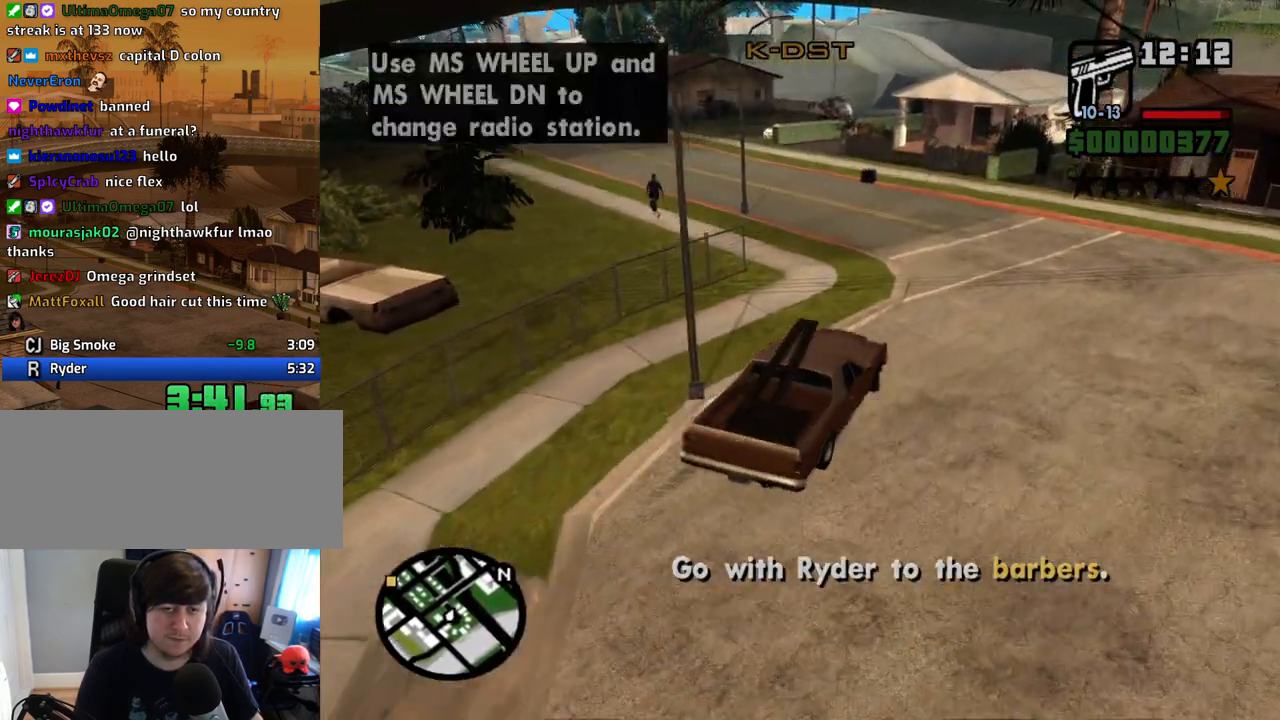
{"keys": ["w"], "mouse": [], "events": [[101, "a", "down"], [235, "a", "up"], [335, "a", "down"], [419, "a", "up"]]}
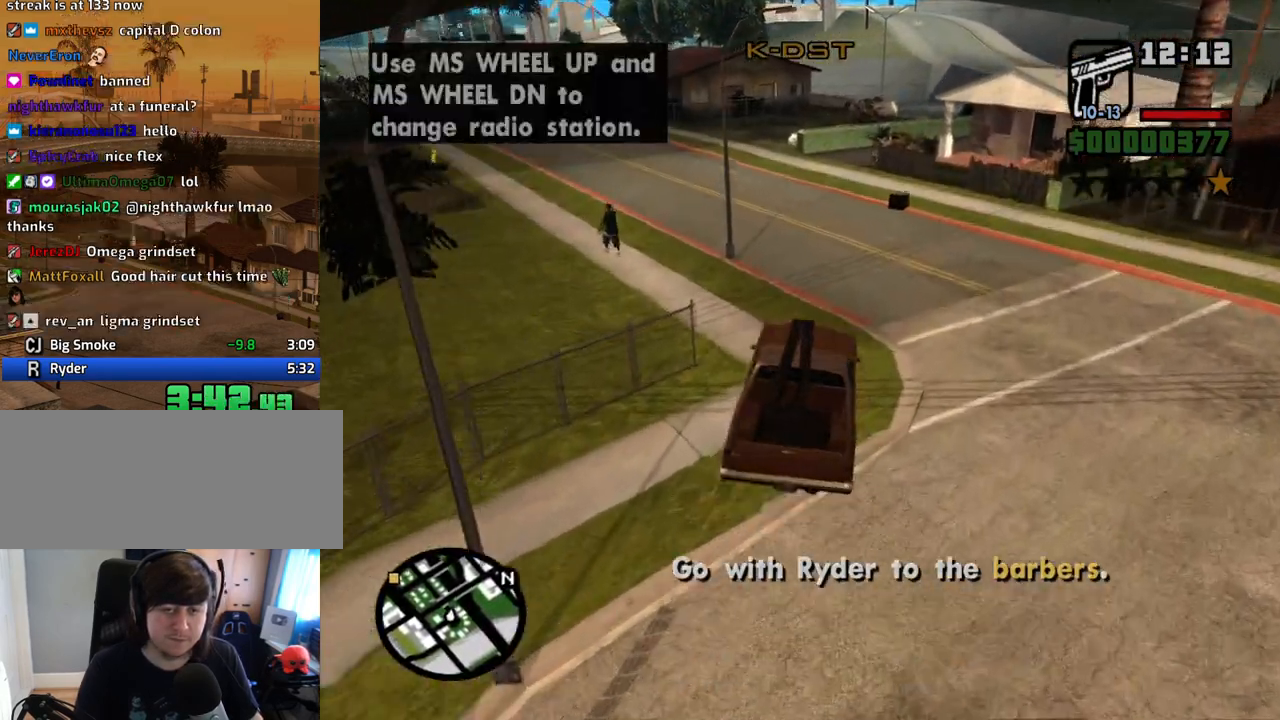
{"keys": ["a", "w"], "mouse": [], "events": [[151, "a", "down"], [352, "a", "up"], [469, "a", "down"]]}
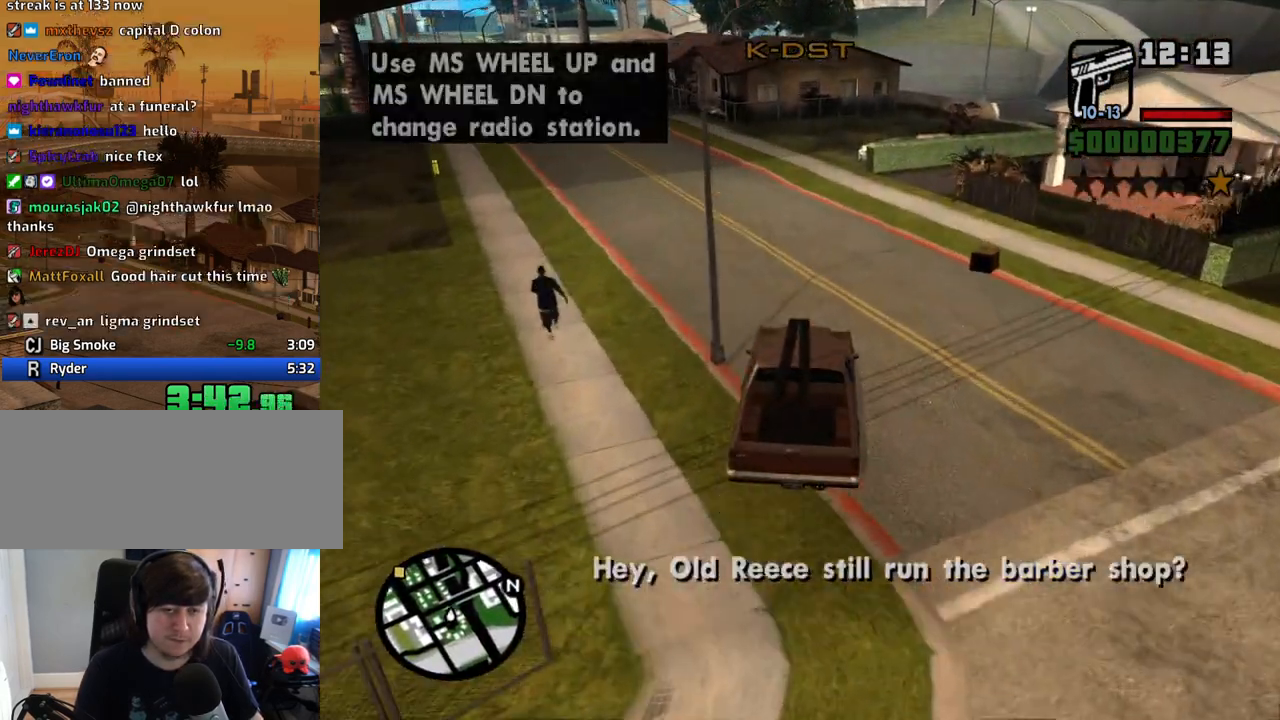
{"keys": ["a", "w"], "mouse": [], "events": []}
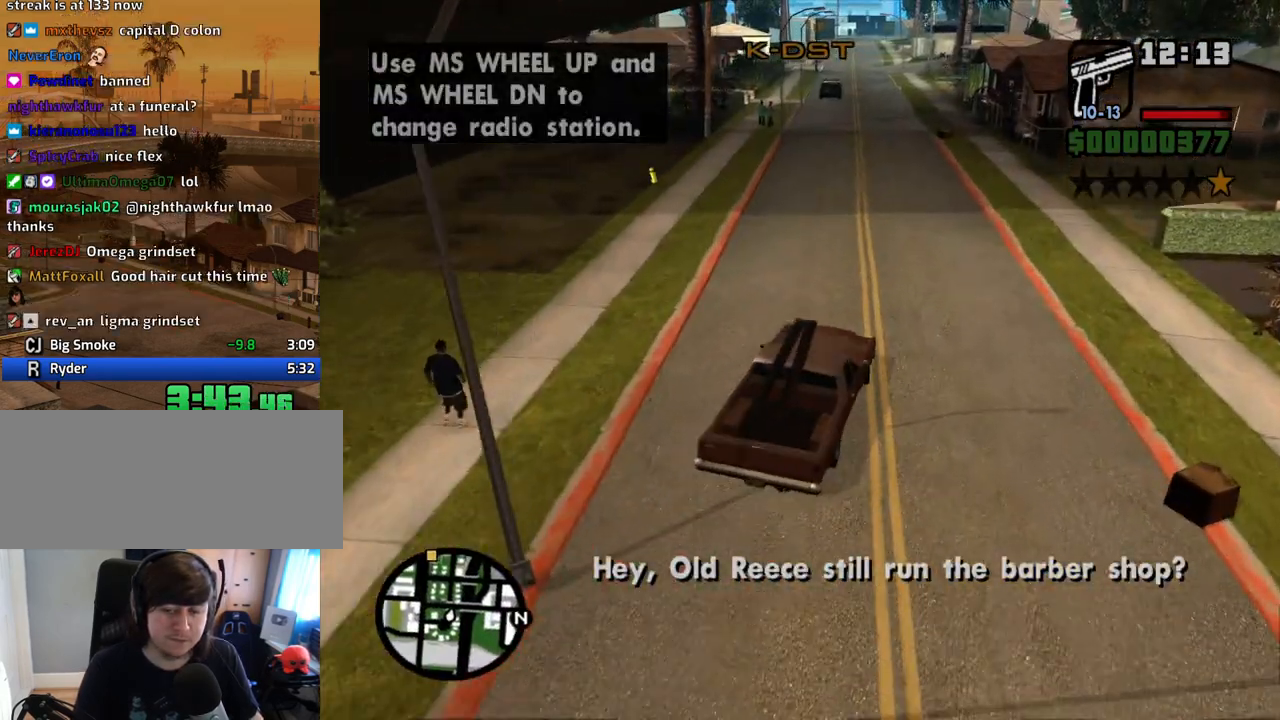
{"keys": ["w"], "mouse": [], "events": [[403, "a", "up"]]}
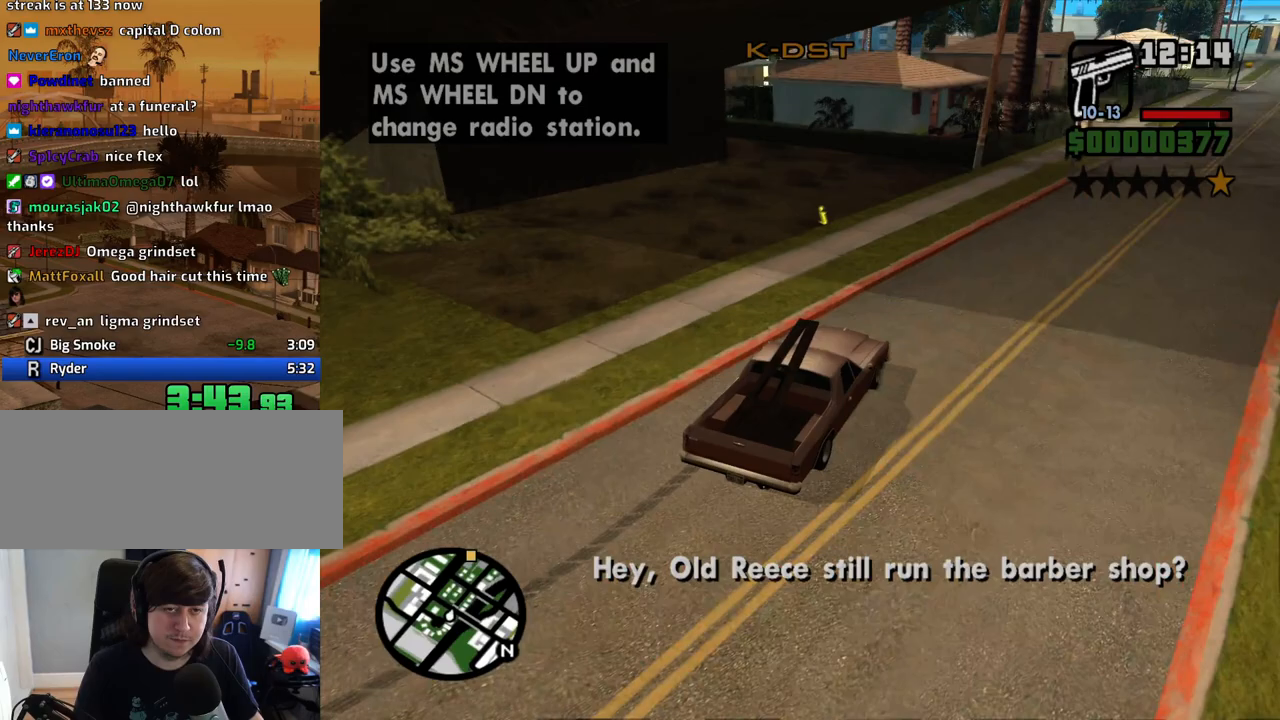
{"keys": ["a", "w"], "mouse": [], "events": [[17, "a", "down"], [151, "a", "up"], [252, "a", "down"]]}
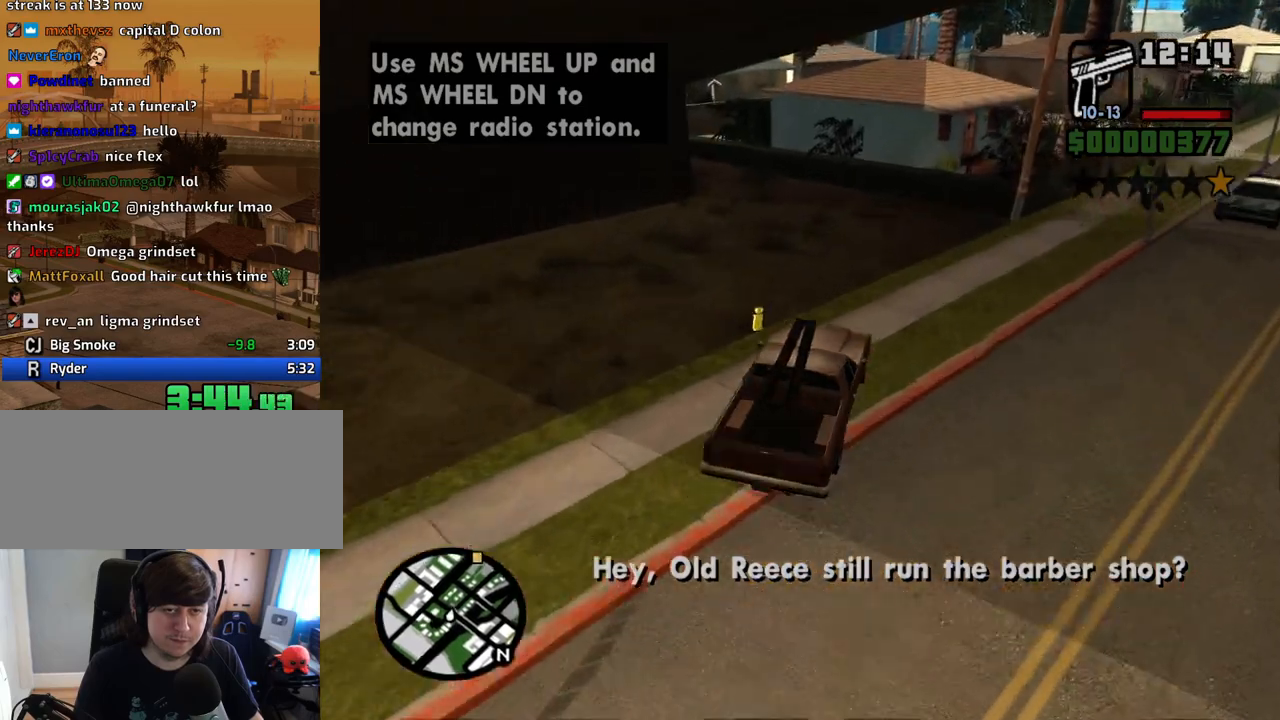
{"keys": ["a", "w"], "mouse": [], "events": []}
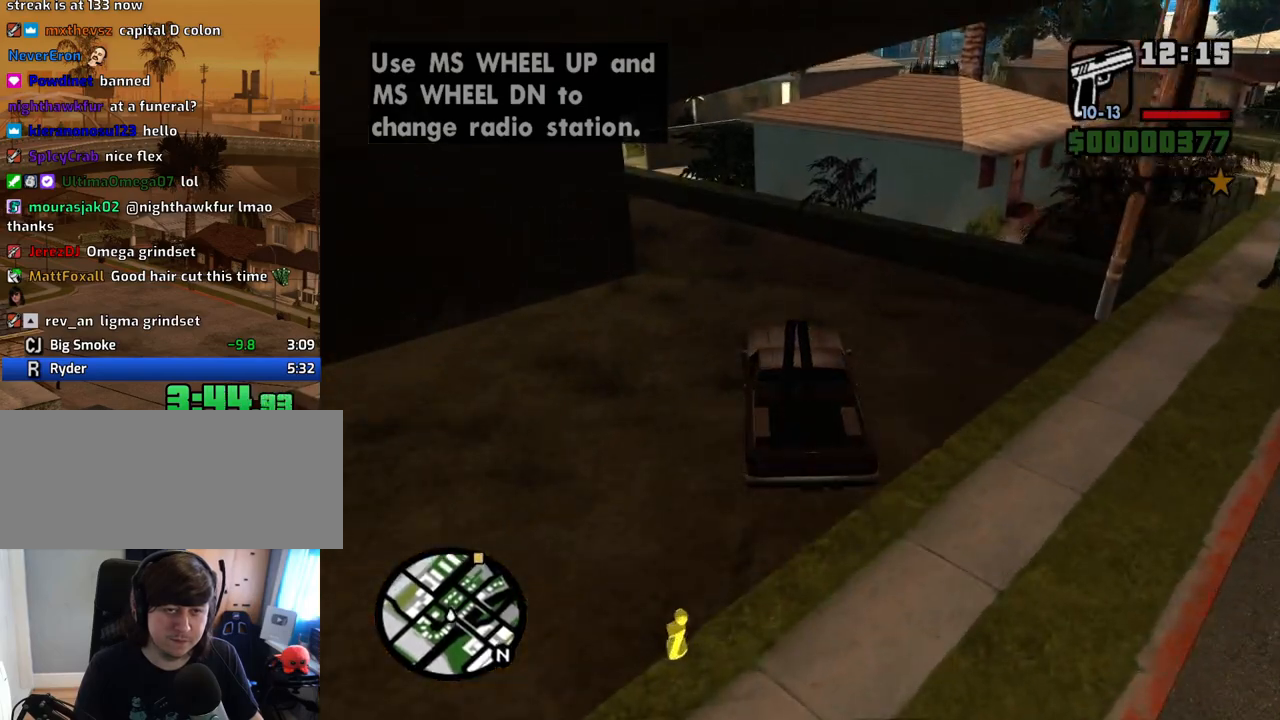
{"keys": ["a", "w"], "mouse": [], "events": []}
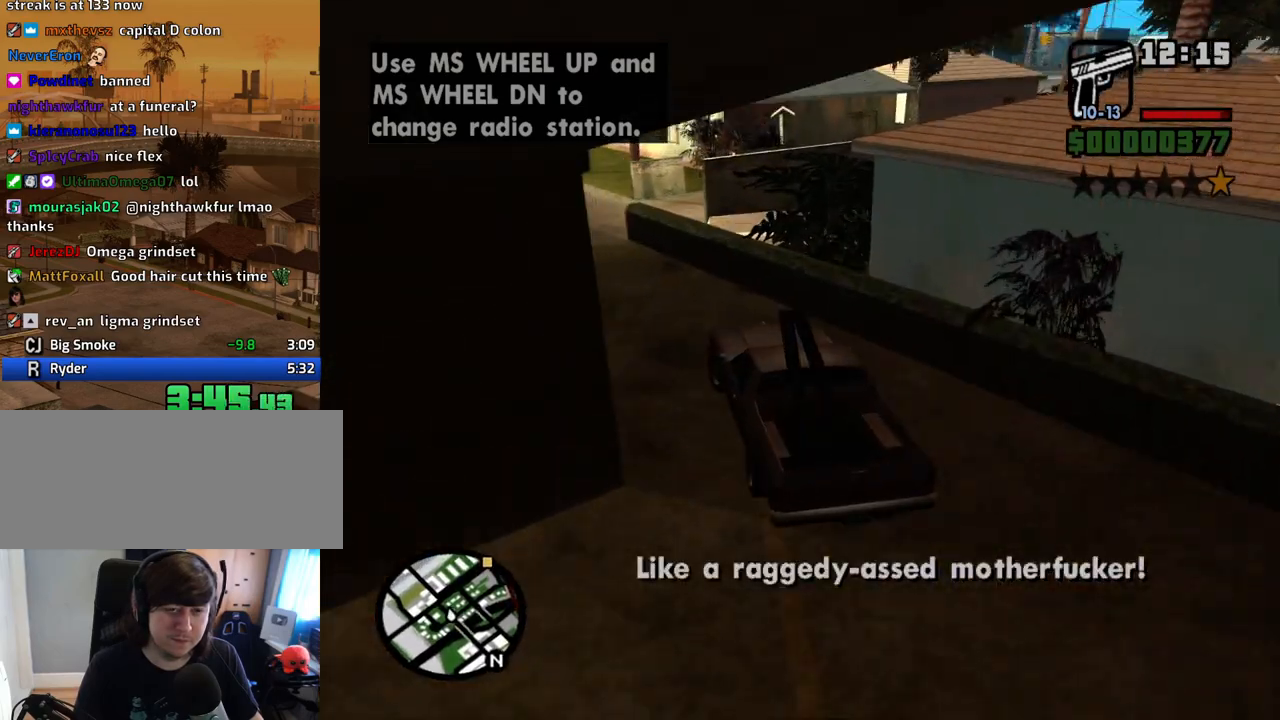
{"keys": ["w"], "mouse": [], "events": [[201, "a", "up"], [201, "d", "down"], [469, "d", "up"]]}
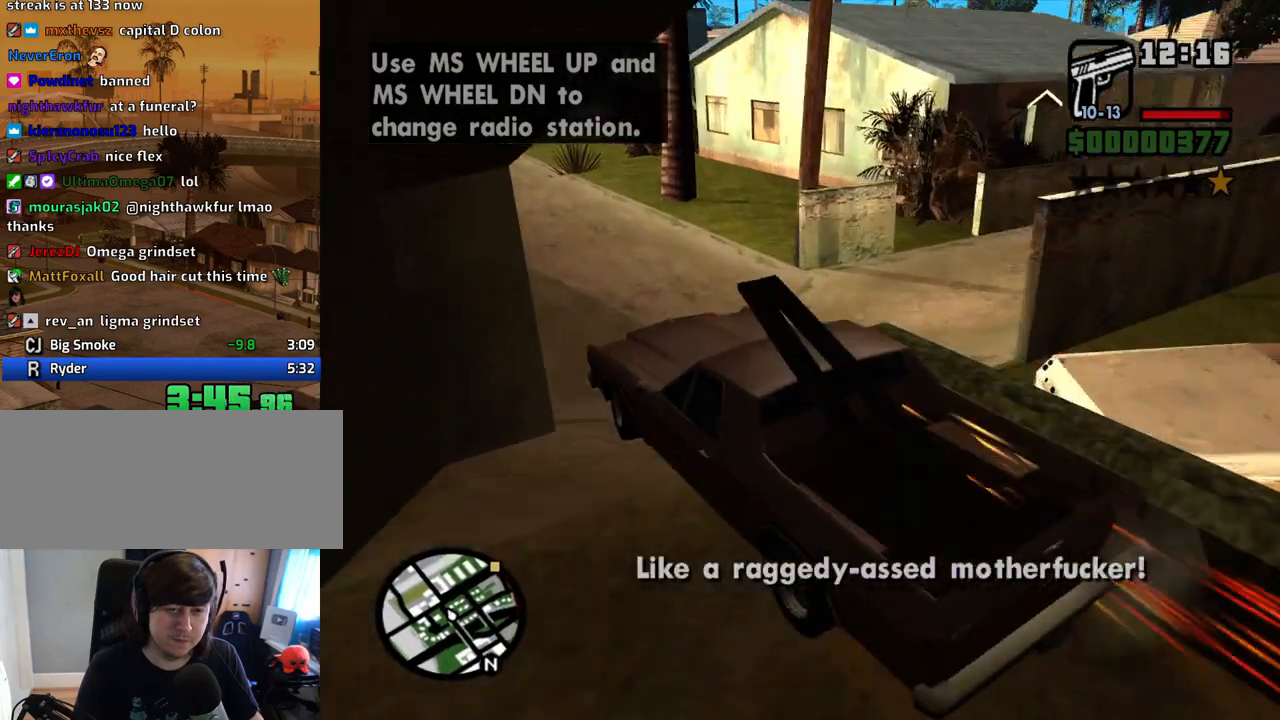
{"keys": ["w"], "mouse": [], "events": [[117, "d", "down"], [201, "d", "up"], [301, "d", "down"], [435, "d", "up"]]}
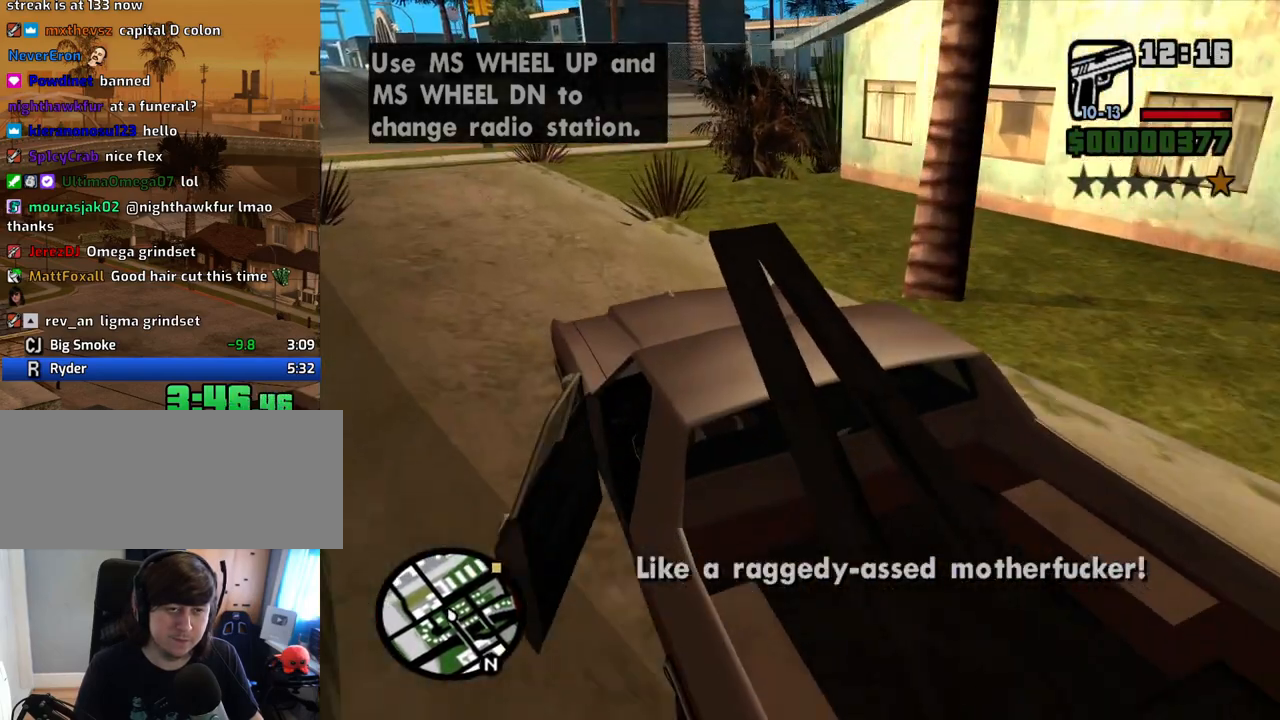
{"keys": ["d", "w"], "mouse": [], "events": [[84, "d", "down"]]}
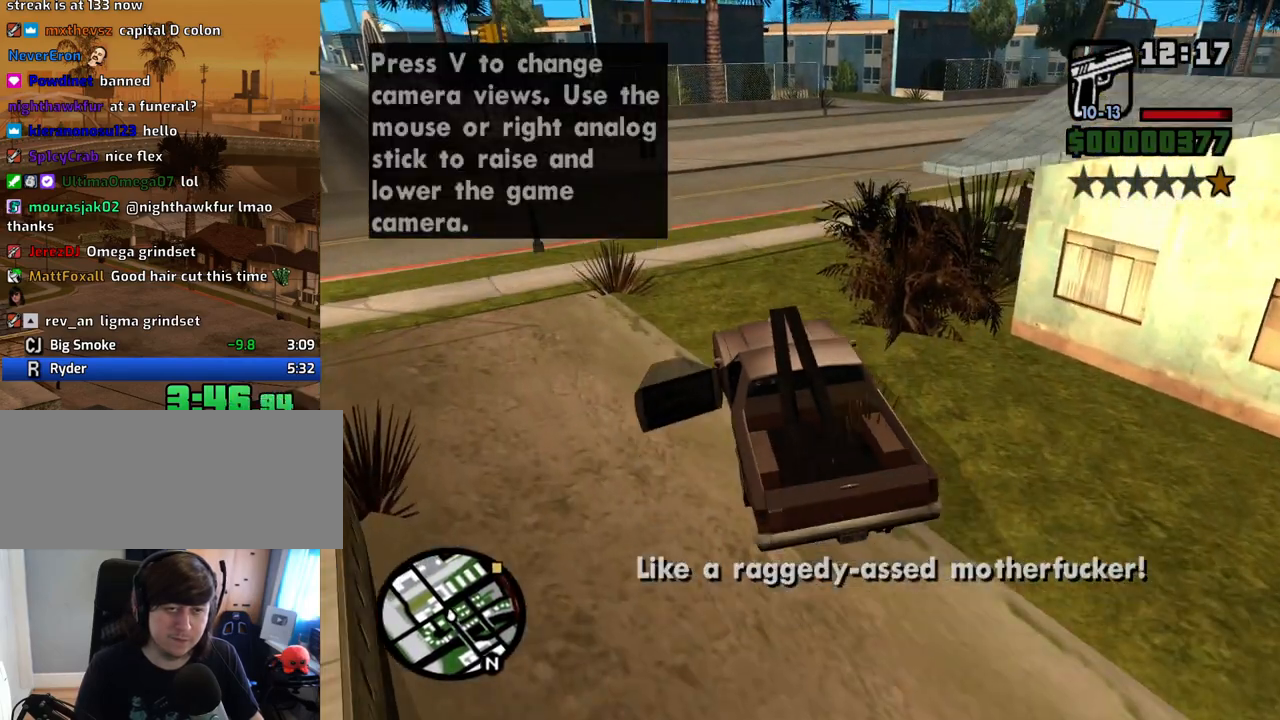
{"keys": ["d", "w"], "mouse": [], "events": []}
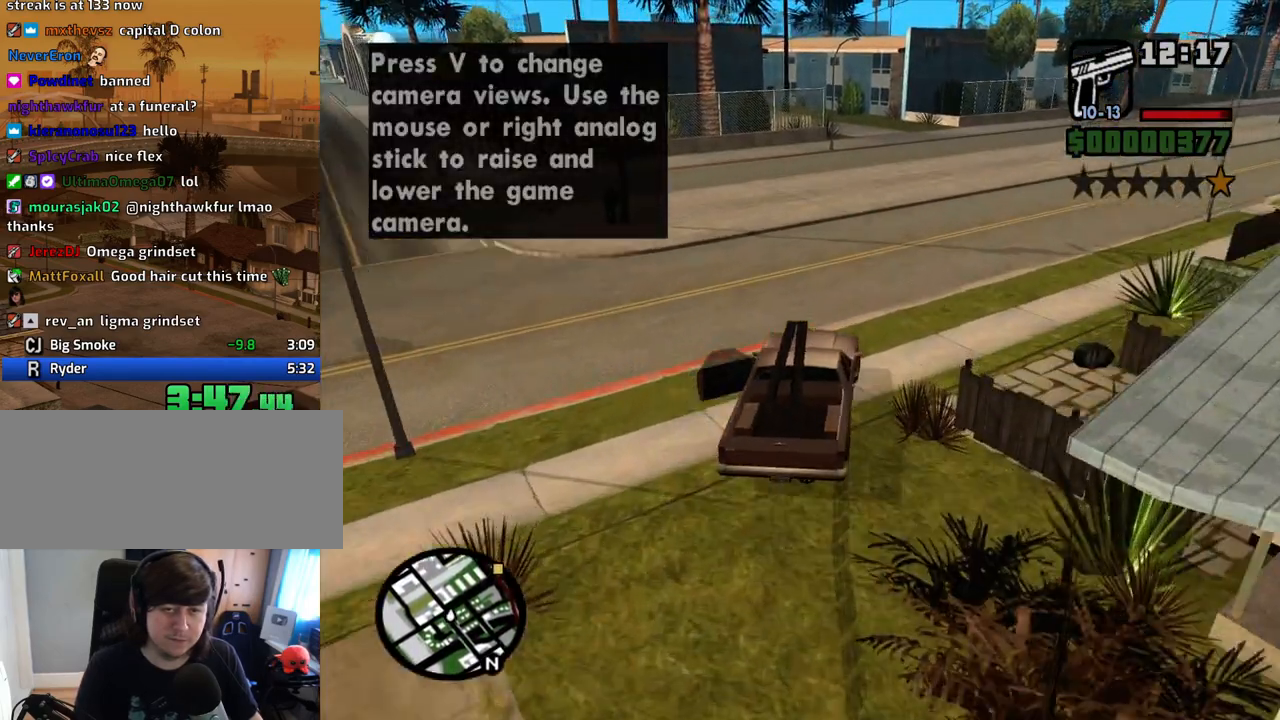
{"keys": ["d", "w"], "mouse": [], "events": []}
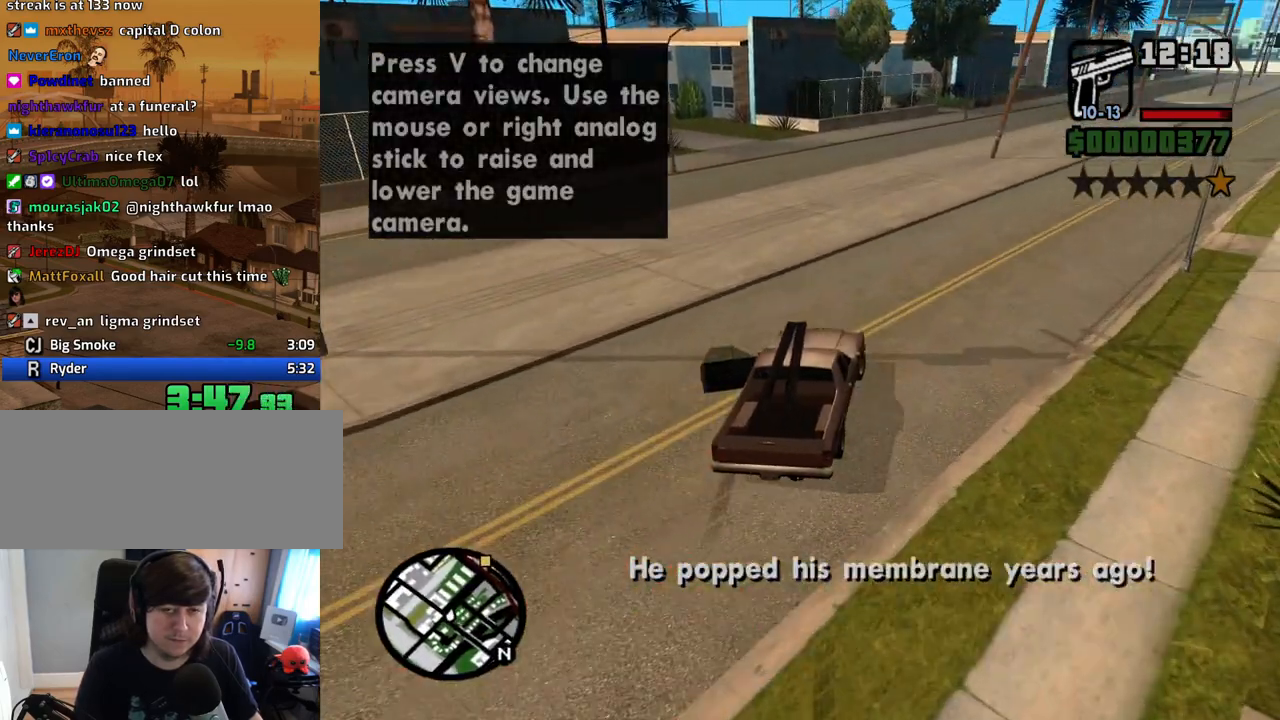
{"keys": ["d", "w"], "mouse": [], "events": []}
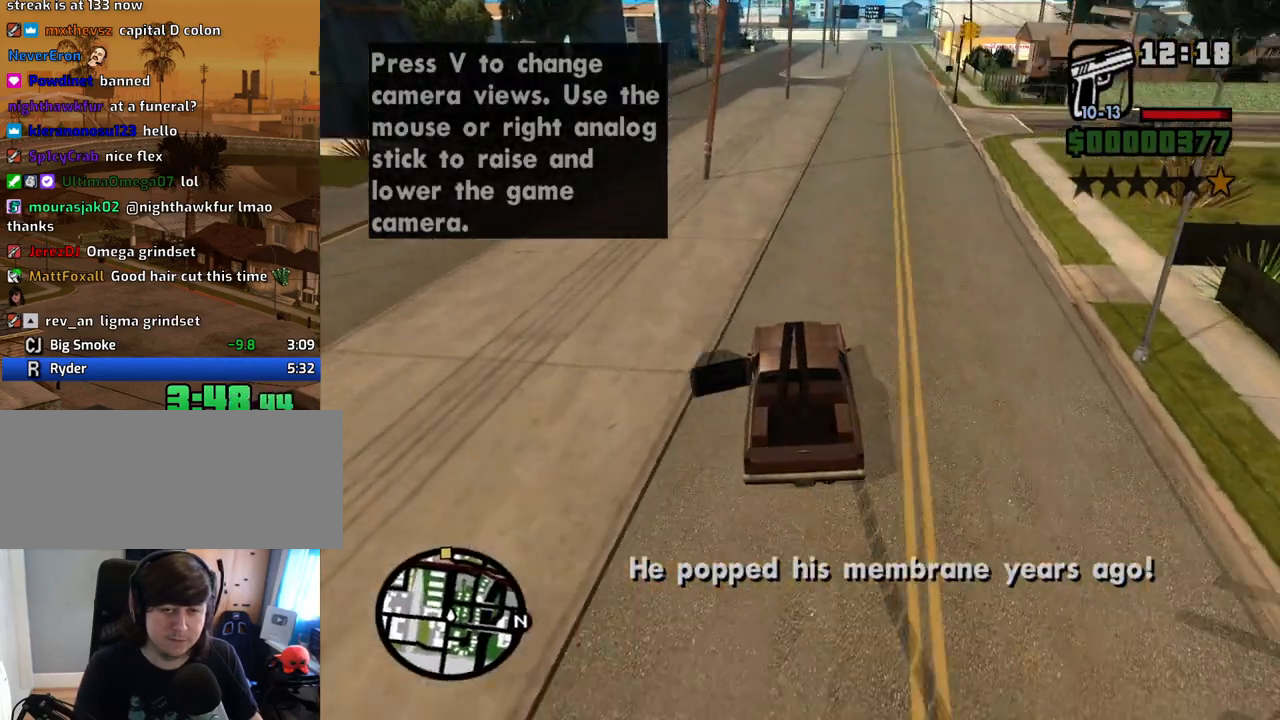
{"keys": ["w"], "mouse": [], "events": [[67, "d", "up"], [251, "d", "down"], [352, "d", "up"]]}
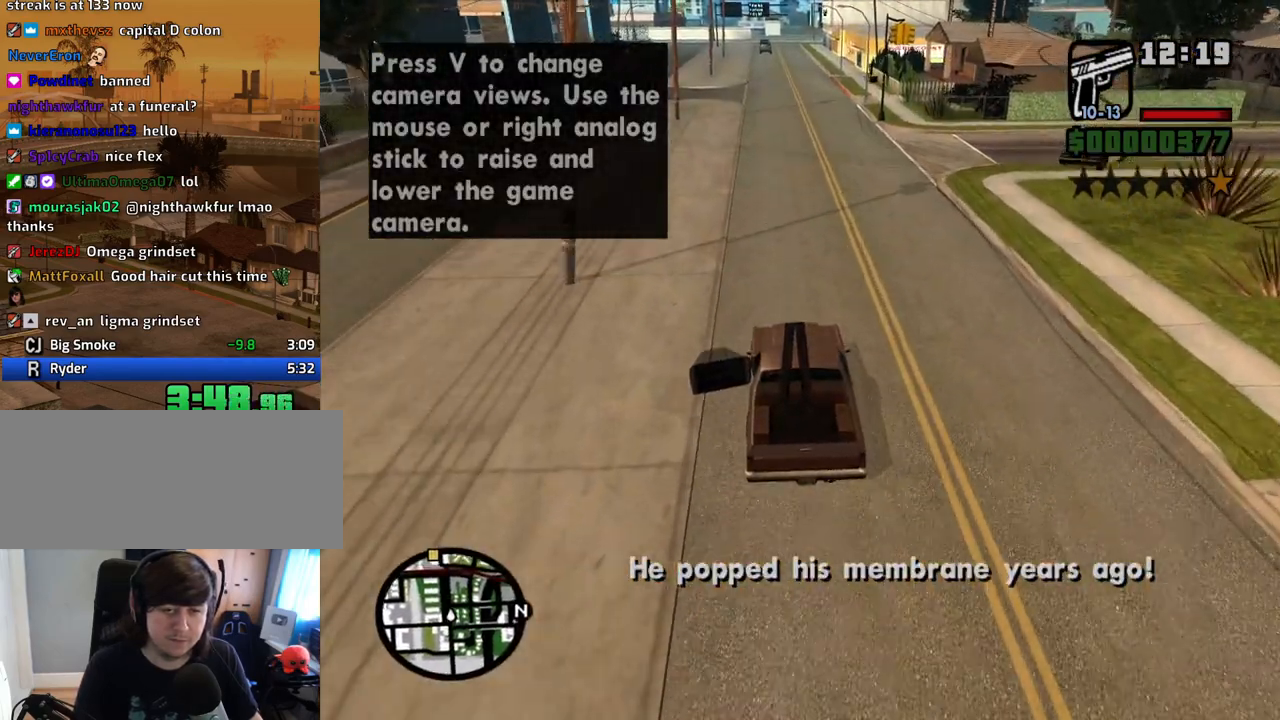
{"keys": ["w"], "mouse": [], "events": []}
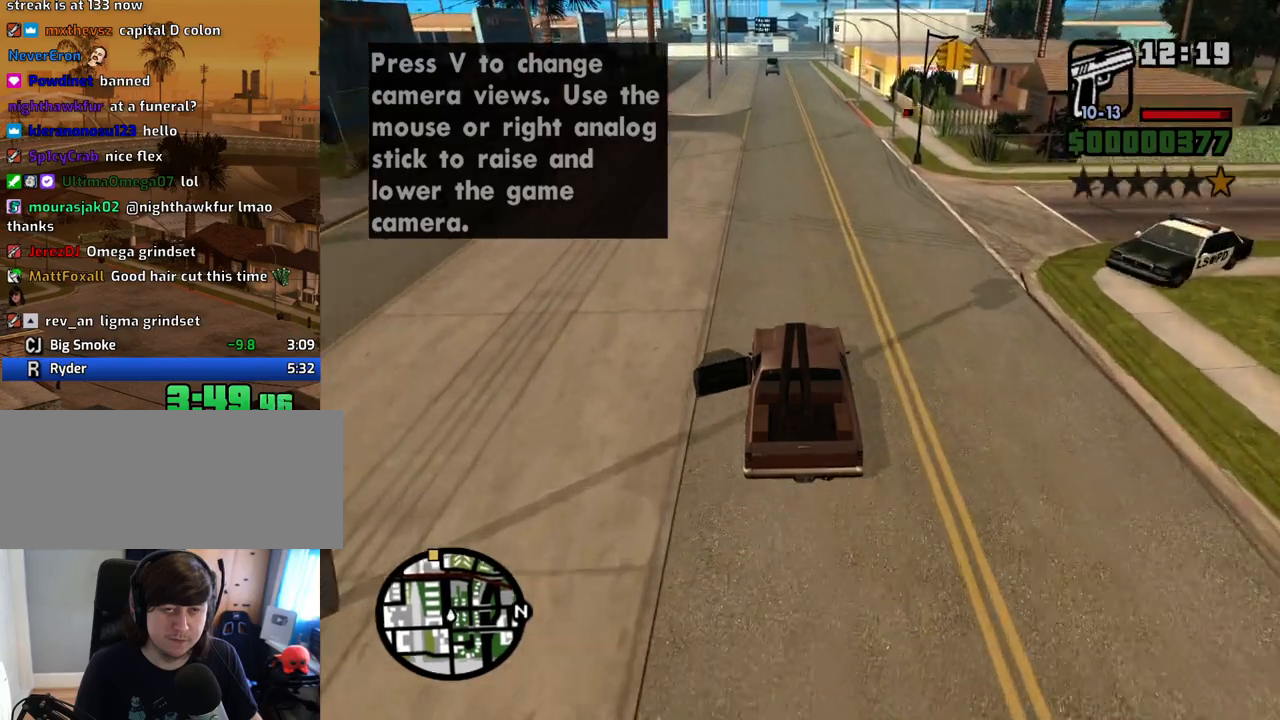
{"keys": ["w"], "mouse": [], "events": [[84, "d", "down"], [168, "d", "up"]]}
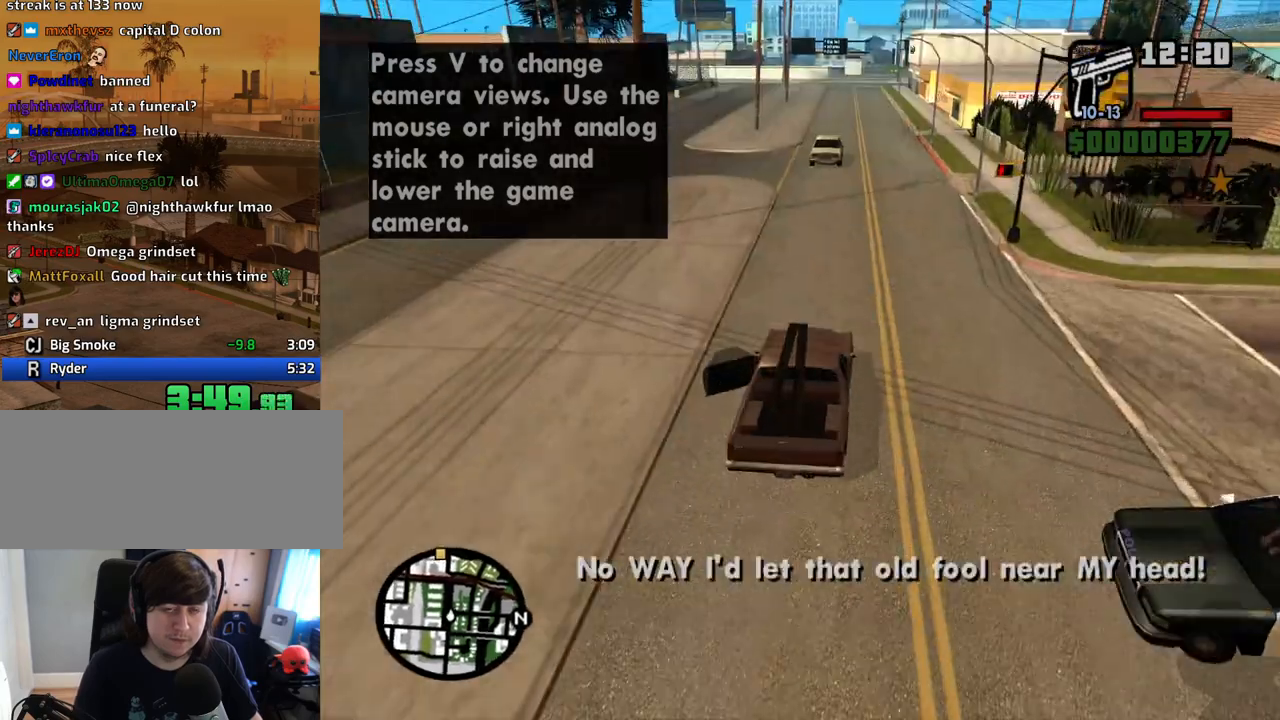
{"keys": ["d", "w"], "mouse": [], "events": [[252, "d", "down"]]}
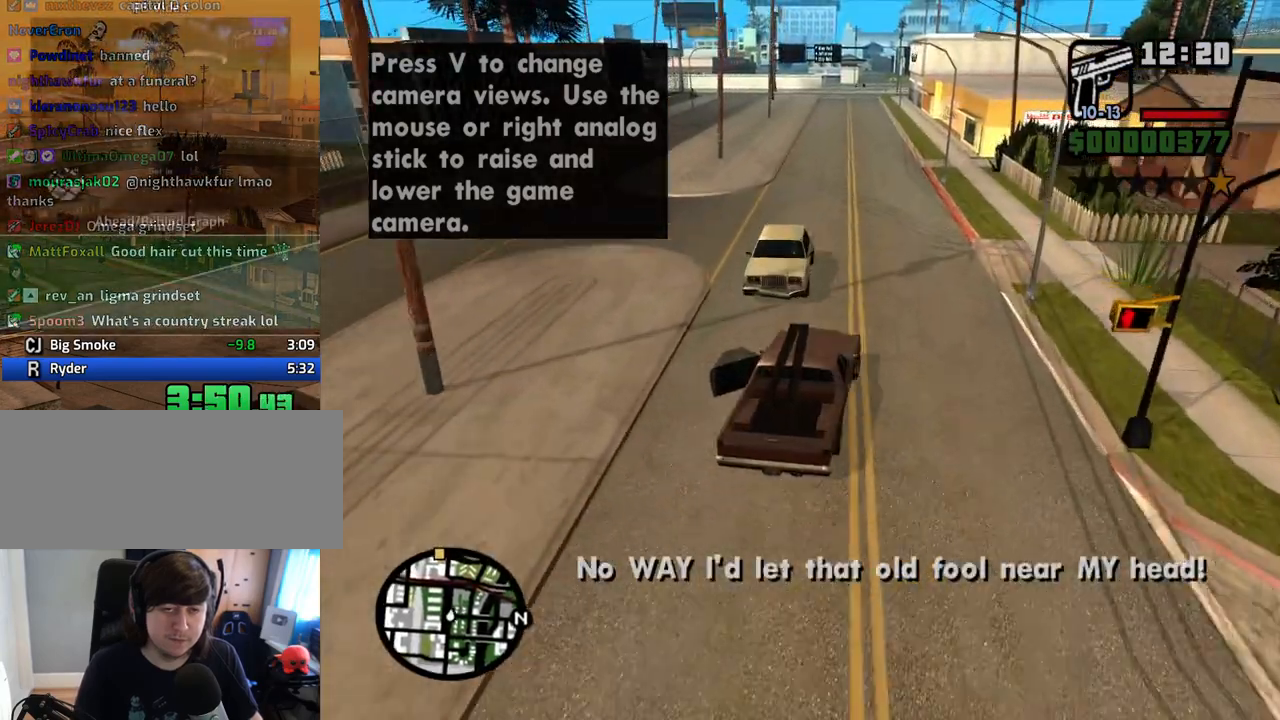
{"keys": ["a", "w"], "mouse": [], "events": [[34, "a", "down"], [84, "d", "up"]]}
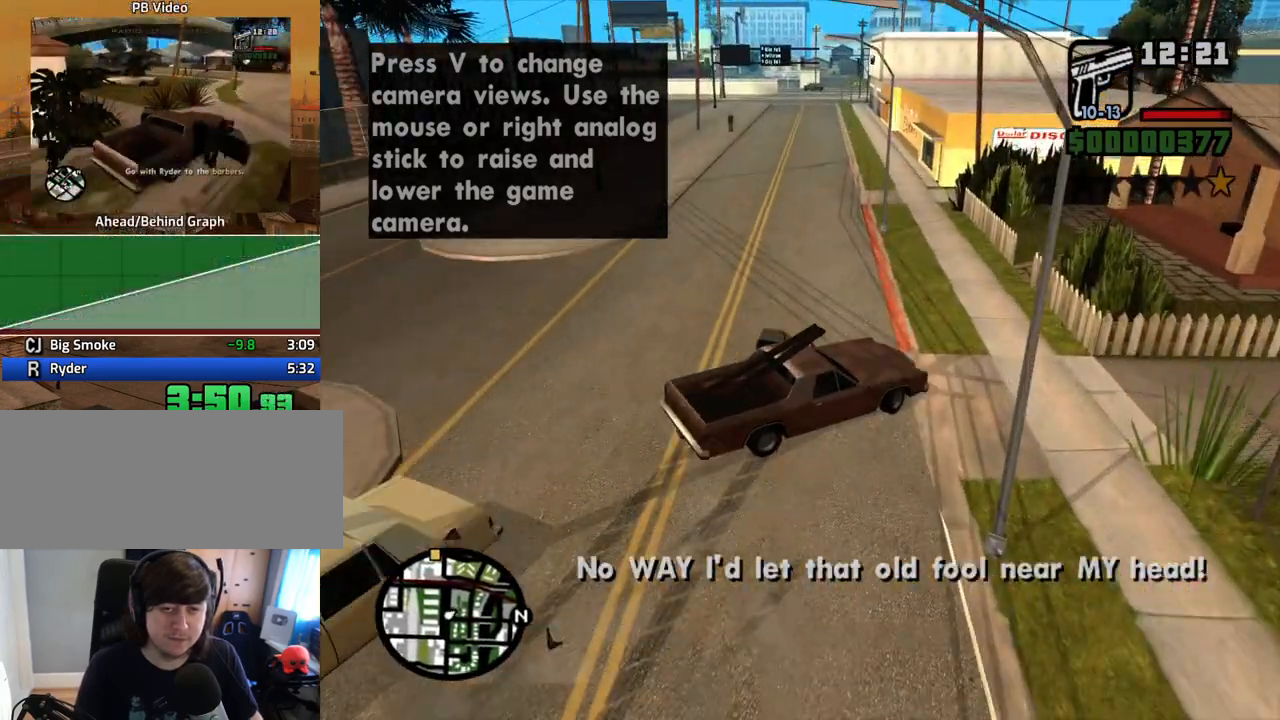
{"keys": ["a"], "mouse": [], "events": [[50, "w", "up"]]}
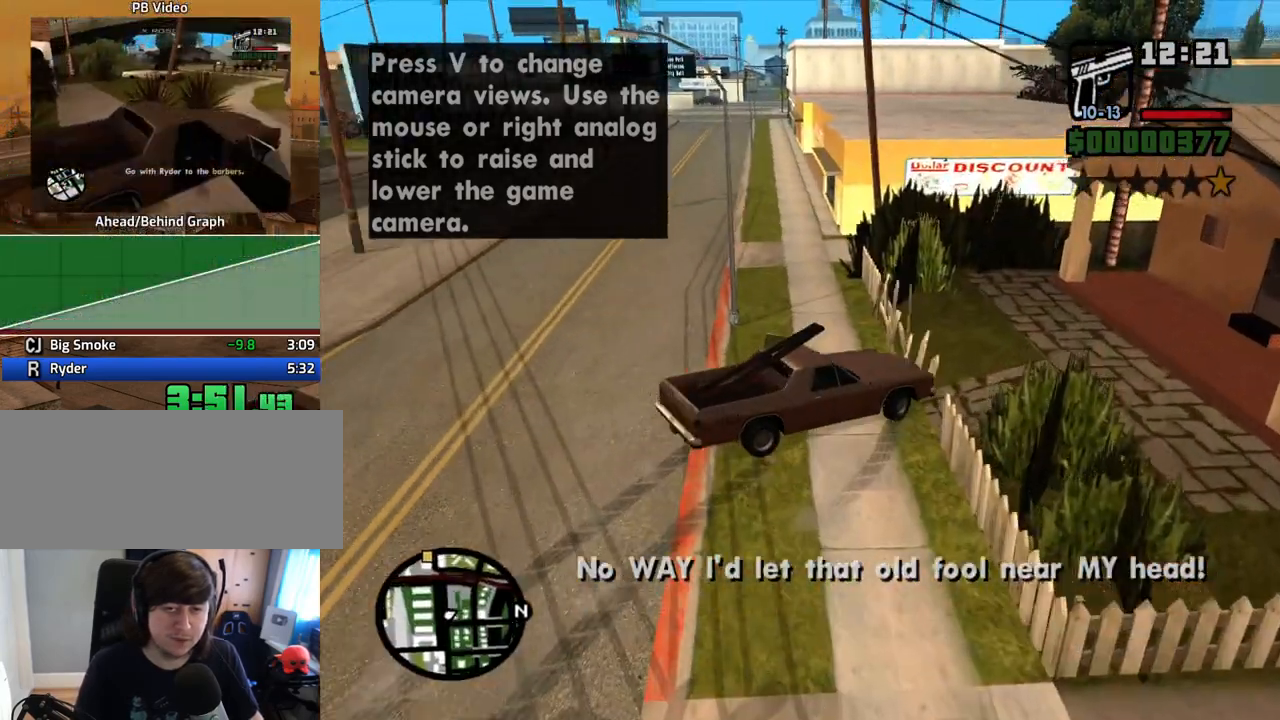
{"keys": ["a", "s"], "mouse": [], "events": [[419, "s", "down"]]}
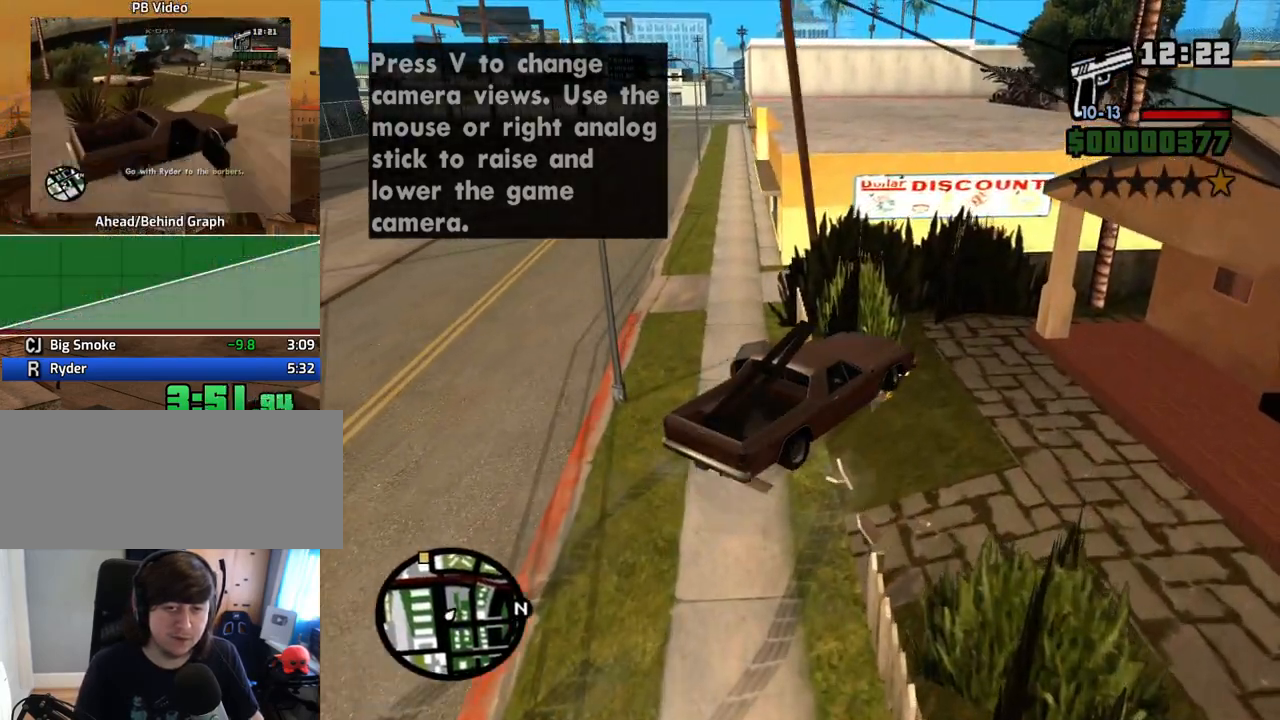
{"keys": ["s"], "mouse": [], "events": [[252, "a", "up"]]}
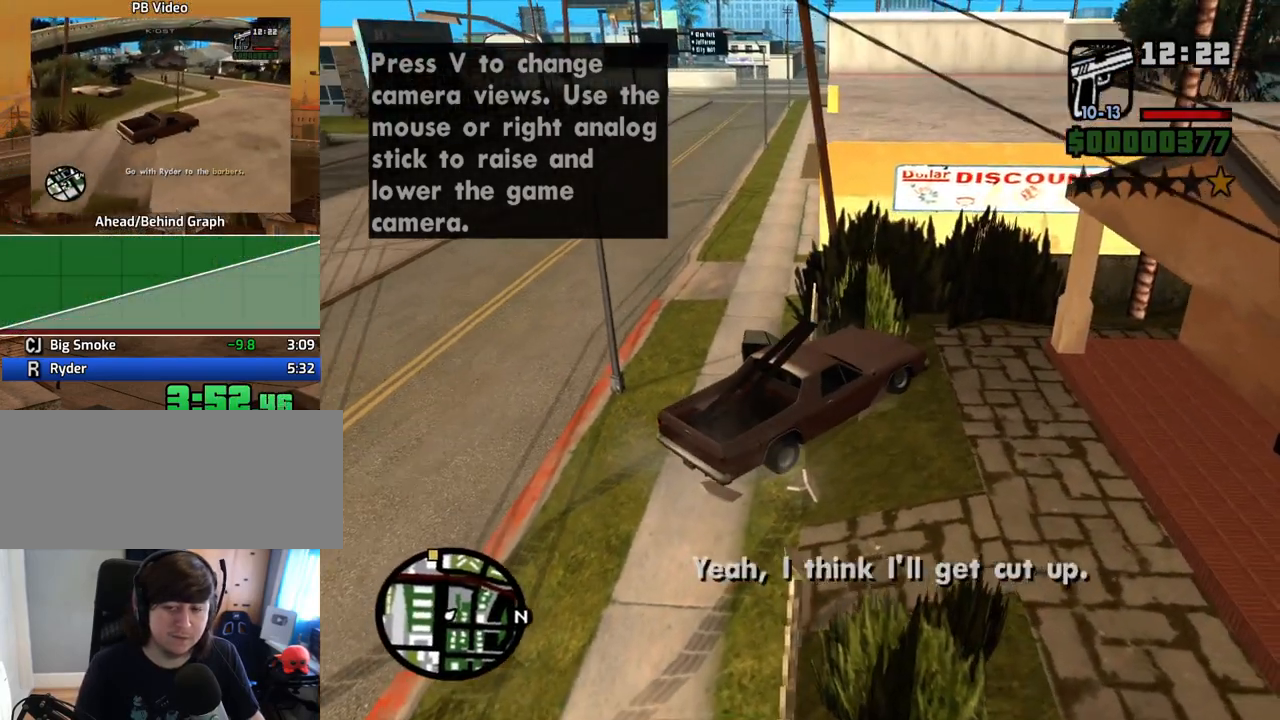
{"keys": ["s"], "mouse": [], "events": []}
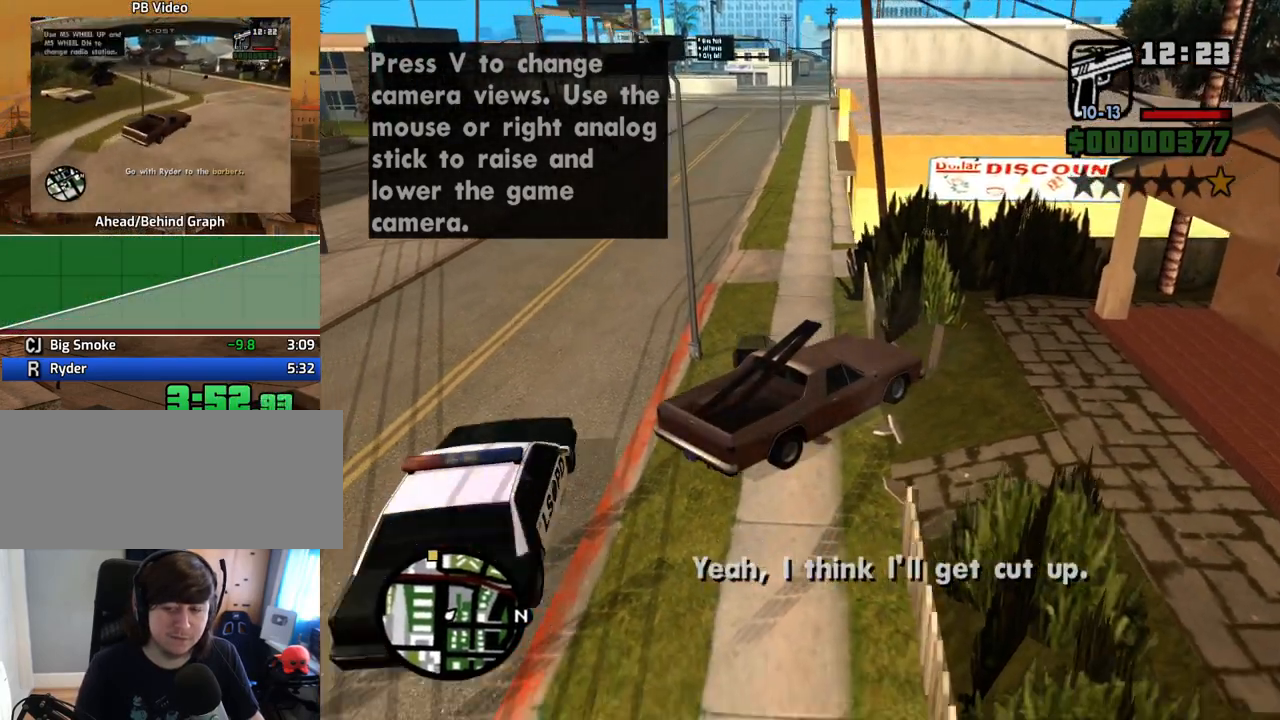
{"keys": ["w"], "mouse": [], "events": [[201, "d", "down"], [352, "s", "up"], [436, "w", "down"], [486, "d", "up"]]}
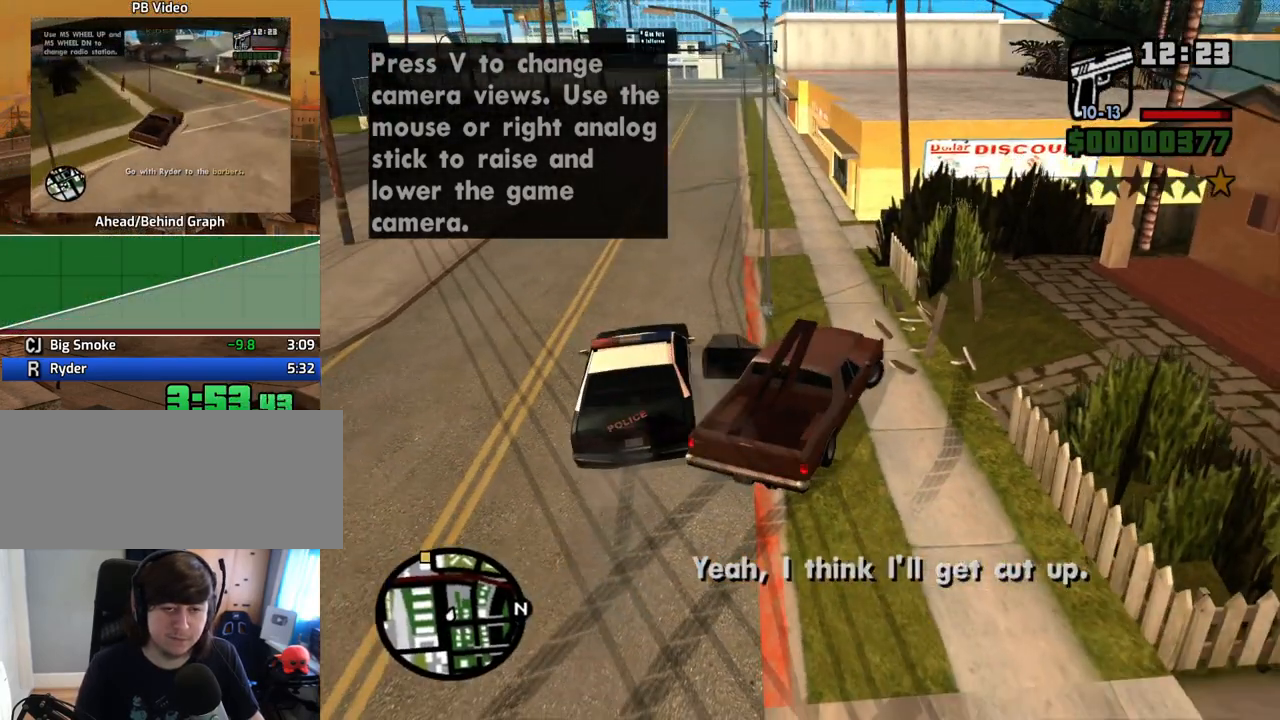
{"keys": ["w"], "mouse": [], "events": [[168, "d", "down"], [503, "d", "up"]]}
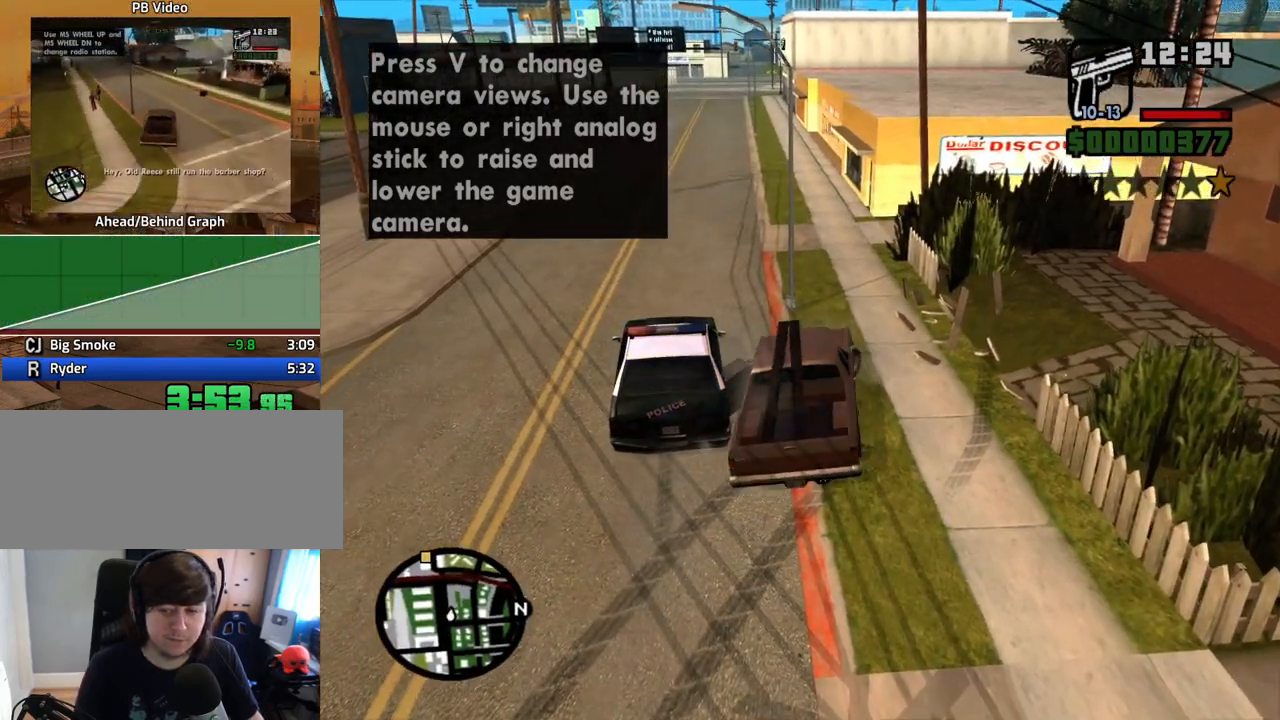
{"keys": ["w"], "mouse": [], "events": [[134, "d", "down"], [469, "d", "up"]]}
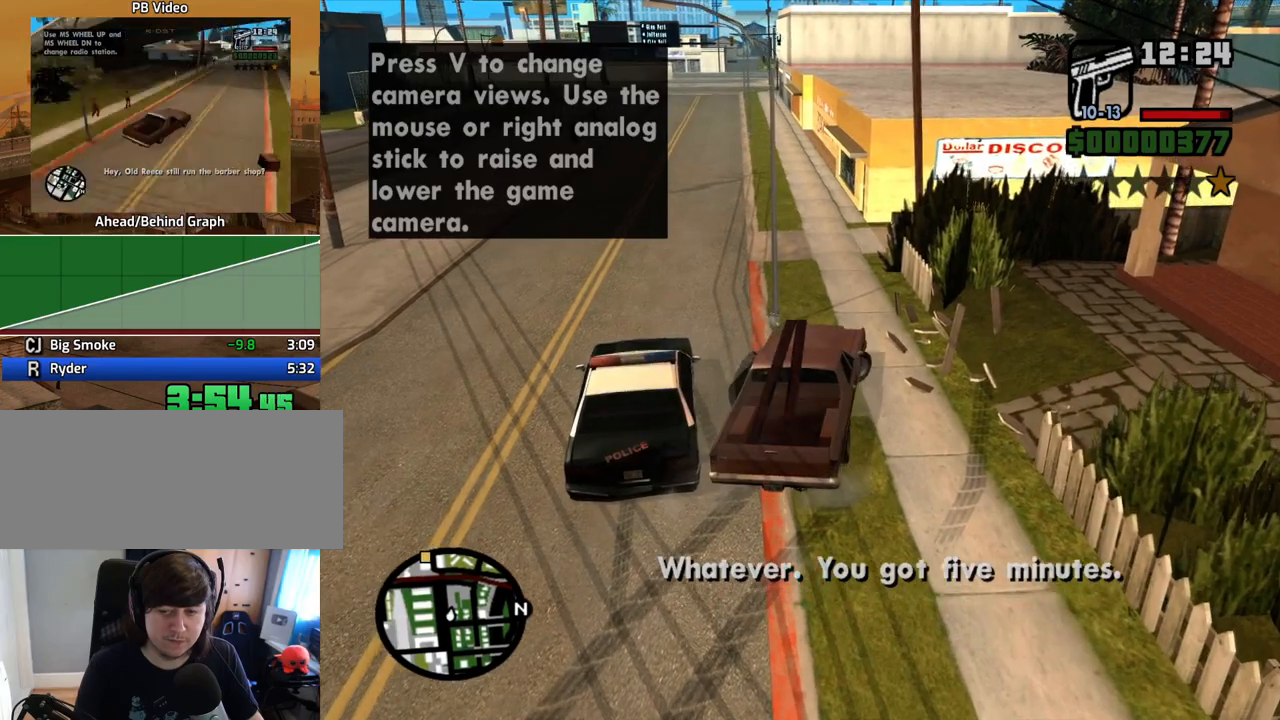
{"keys": ["6", "a", "w"], "mouse": [], "events": [[386, "a", "down"], [436, "6", "down"]]}
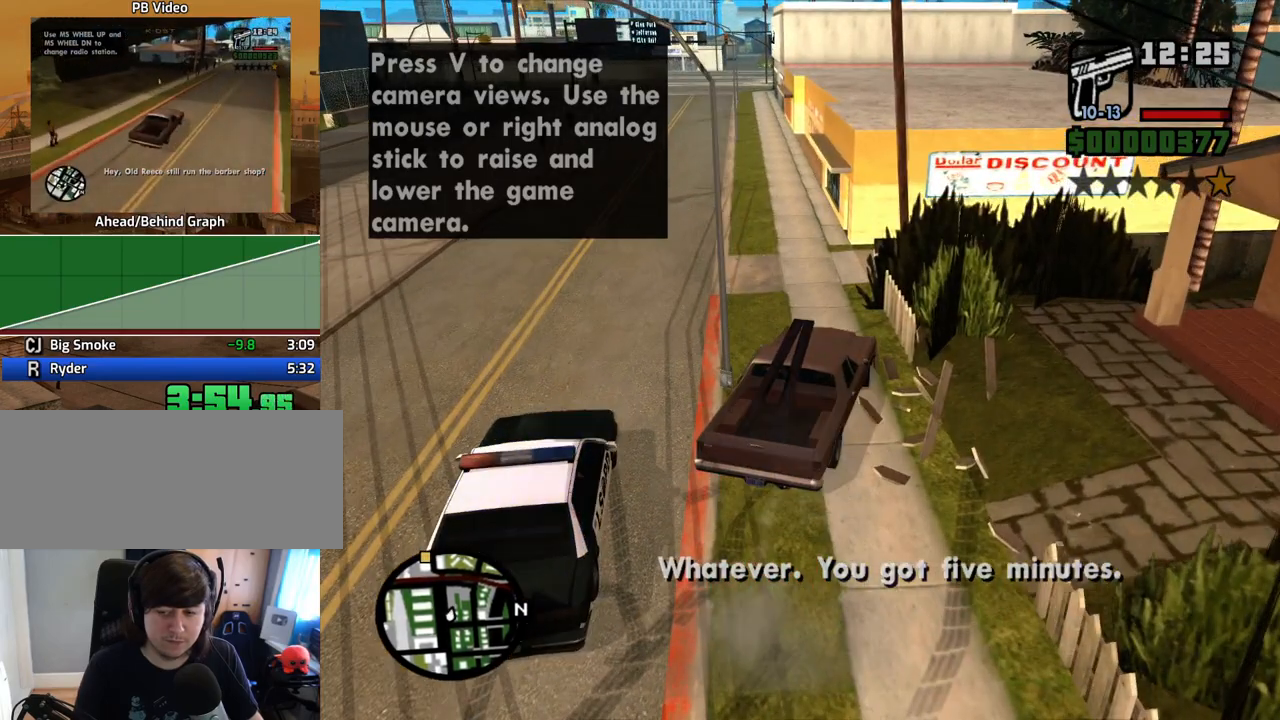
{"keys": ["6", "w"], "mouse": [], "events": [[34, "6", "up"], [118, "6", "down"], [252, "6", "up"], [302, "6", "down"], [386, "a", "up"], [436, "6", "up"], [486, "6", "down"]]}